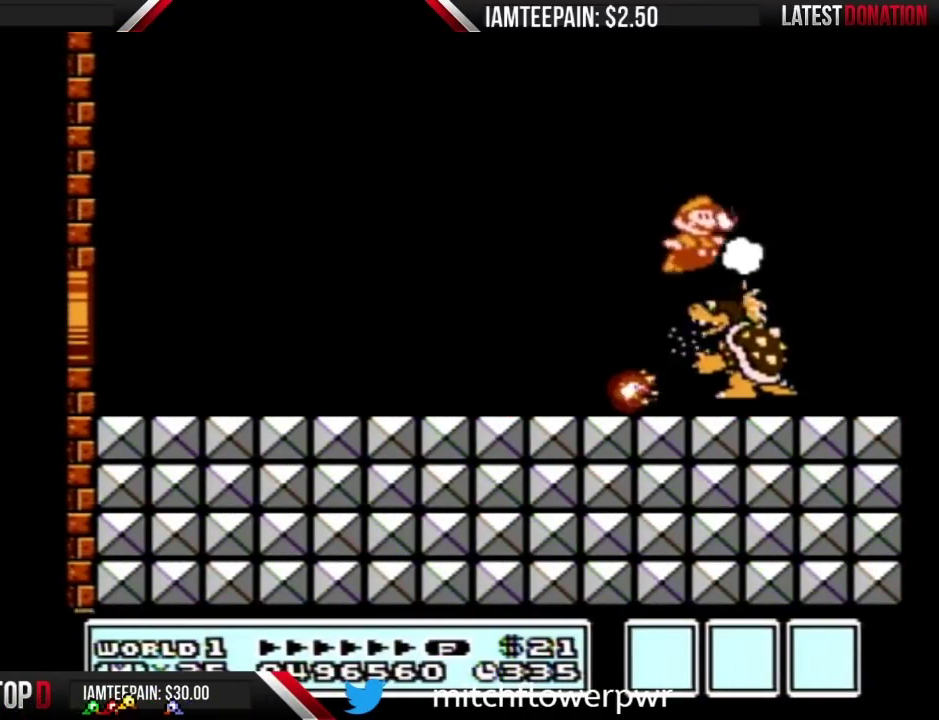
Gameplay with a controller (Nintendo layout); each line is a JSON object with the inputs held at the frame after it. "events" lists button and stick changes between this image and that frame as [ms after this image, input, new state], when the widget could be followed in between. Not read: L3 R3.
{"buttons": ["B", "DPAD_RIGHT"], "events": [[83, "B", "up"], [150, "B", "down"], [200, "B", "up"], [300, "B", "down"], [367, "B", "up"], [483, "B", "down"]]}
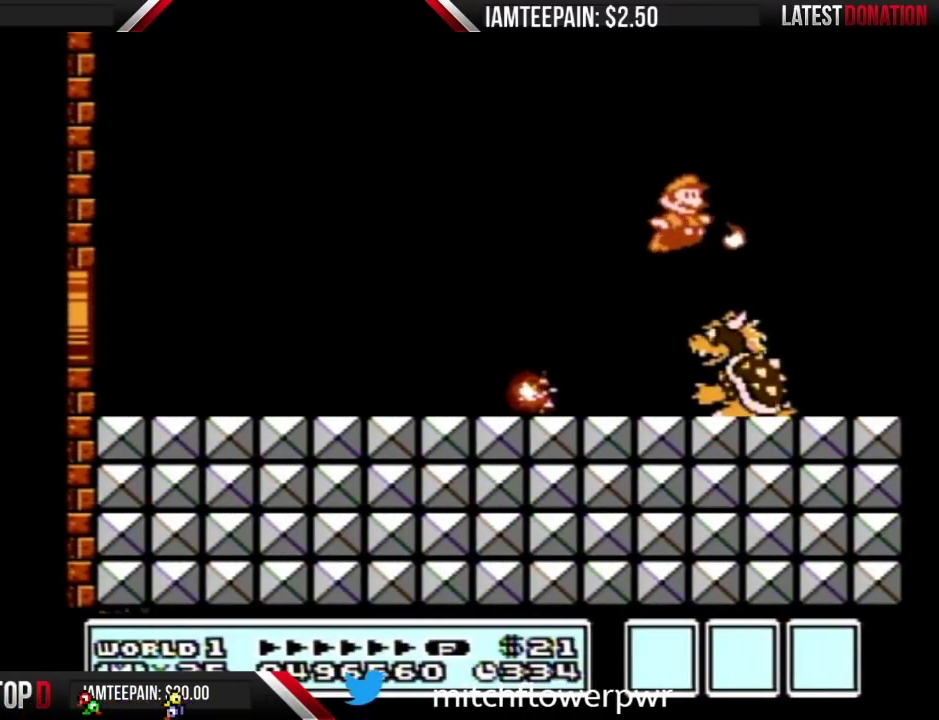
{"buttons": ["B", "DPAD_RIGHT"], "events": [[83, "B", "up"], [150, "B", "down"], [200, "B", "up"], [333, "B", "down"], [400, "B", "up"], [450, "B", "down"]]}
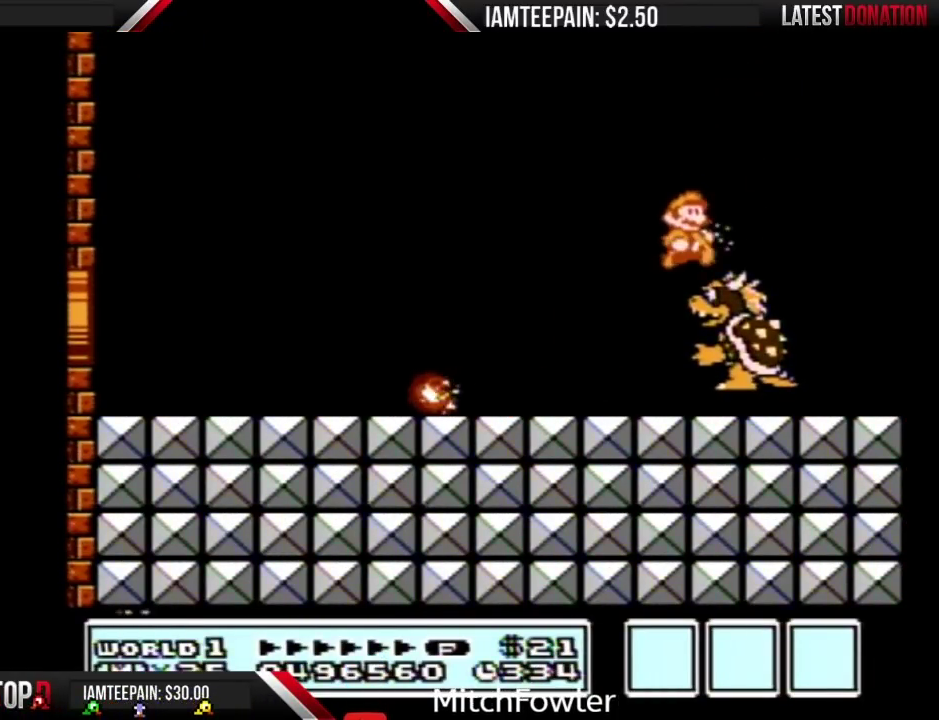
{"buttons": ["B", "DPAD_RIGHT"], "events": [[50, "B", "up"], [150, "B", "down"], [200, "B", "up"], [300, "B", "down"], [400, "B", "up"], [483, "B", "down"]]}
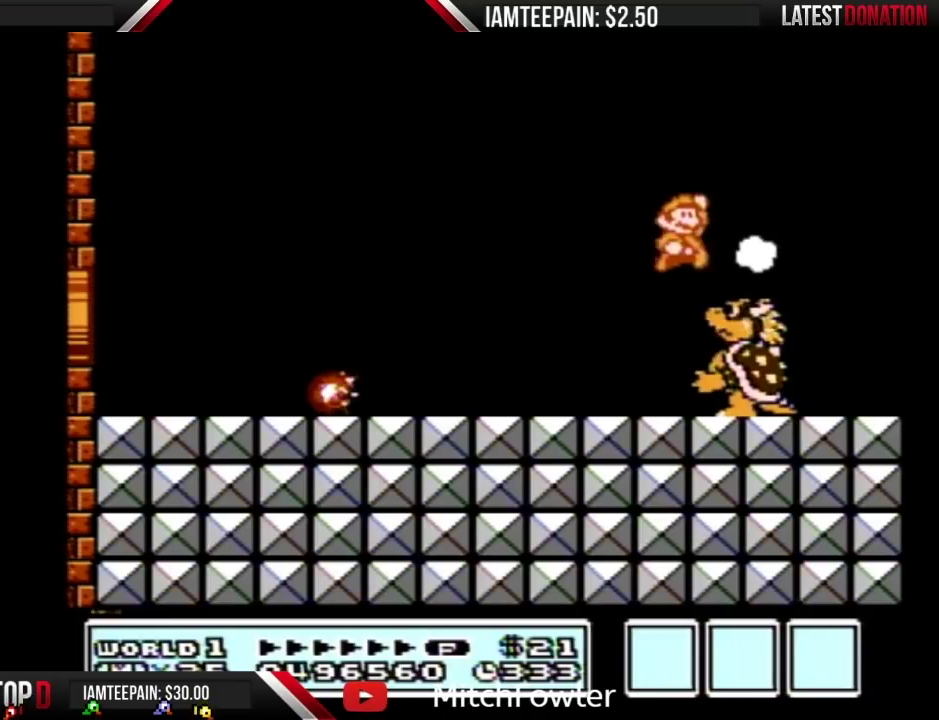
{"buttons": ["B", "DPAD_LEFT"], "events": [[17, "A", "down"], [83, "DPAD_RIGHT", "up"], [117, "DPAD_LEFT", "down"], [267, "A", "up"]]}
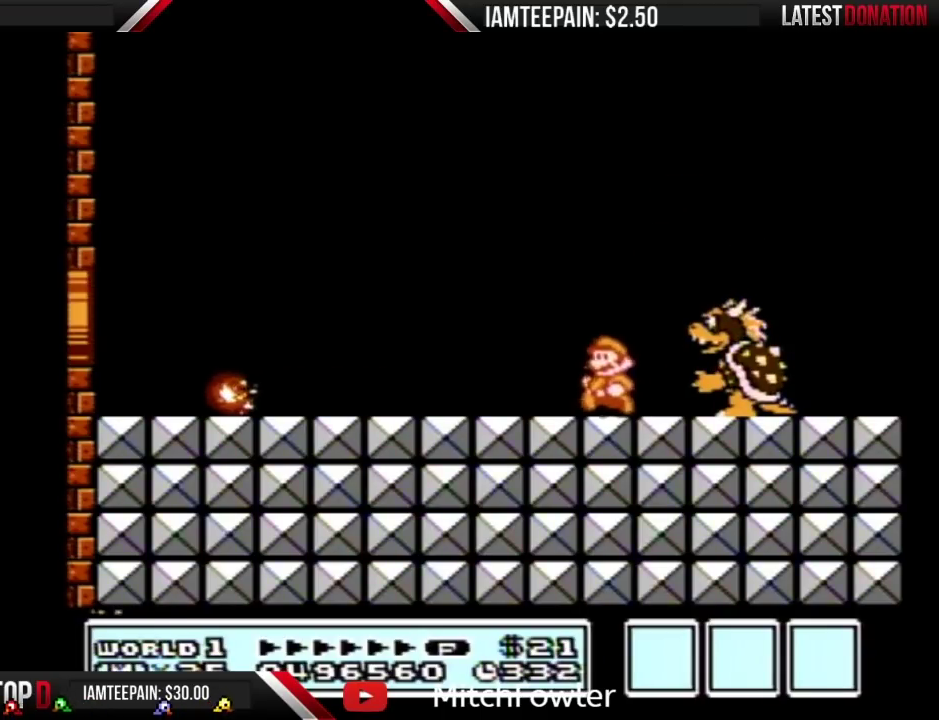
{"buttons": ["A", "B", "DPAD_RIGHT"], "events": [[183, "DPAD_LEFT", "up"], [233, "DPAD_RIGHT", "down"], [483, "A", "down"]]}
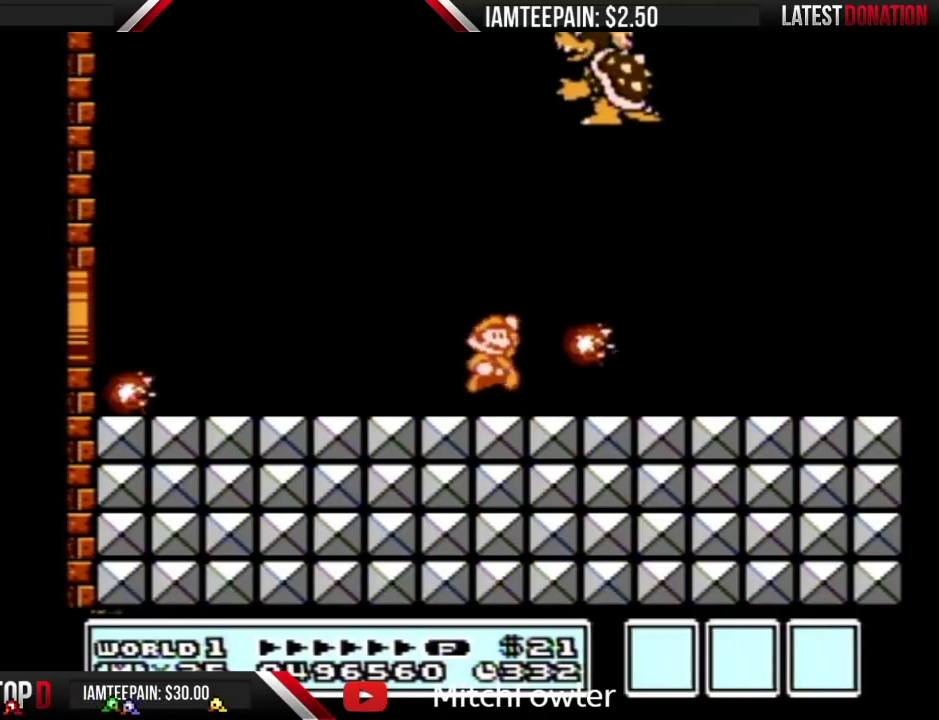
{"buttons": ["B"], "events": [[217, "A", "up"], [483, "DPAD_RIGHT", "up"]]}
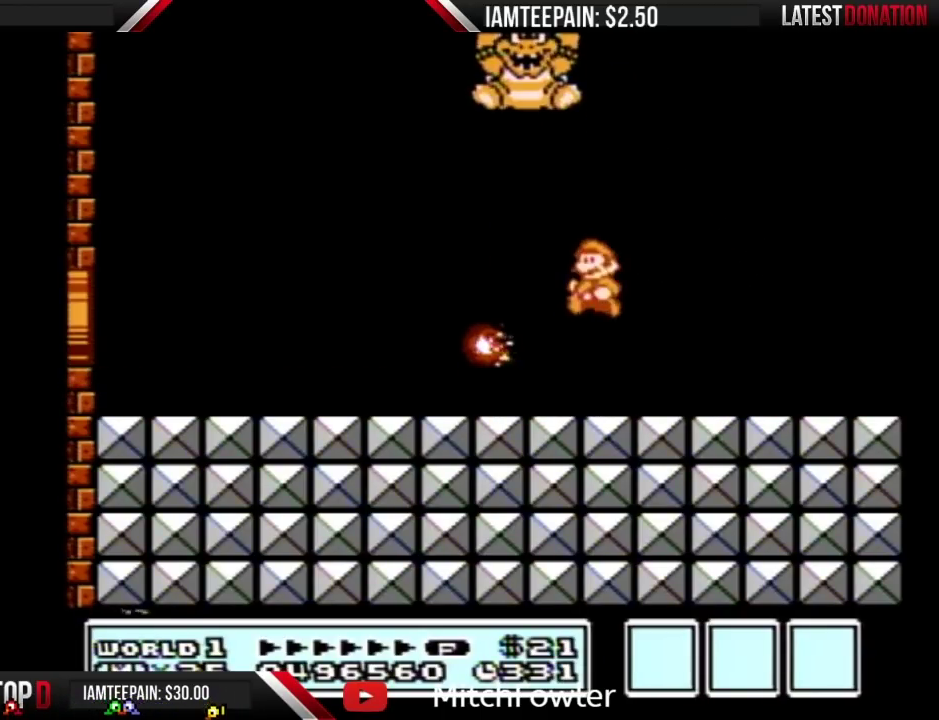
{"buttons": ["A", "DPAD_LEFT"], "events": [[17, "DPAD_LEFT", "down"], [233, "B", "up"], [267, "DPAD_LEFT", "up"], [433, "A", "down"], [467, "DPAD_LEFT", "down"]]}
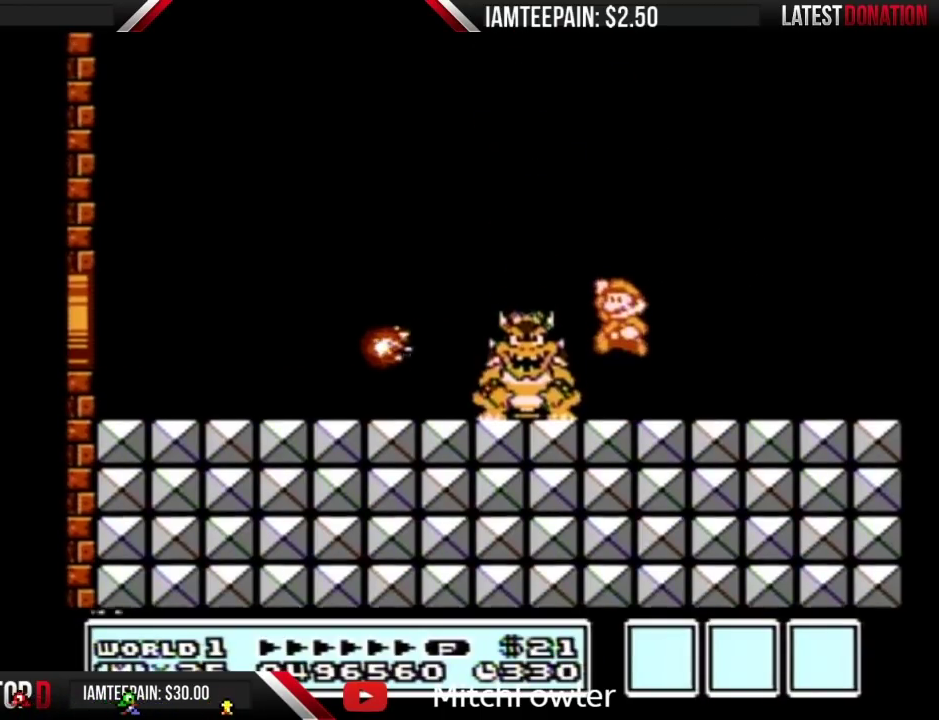
{"buttons": ["DPAD_LEFT"], "events": [[117, "A", "up"], [400, "B", "down"], [467, "B", "up"]]}
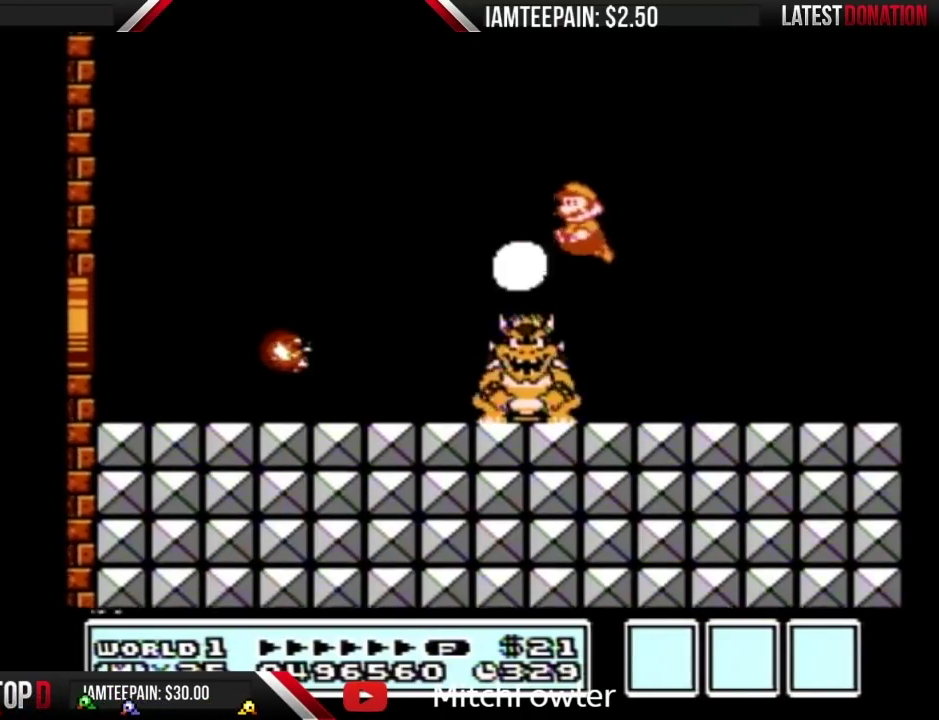
{"buttons": ["A", "B", "DPAD_LEFT"], "events": [[17, "B", "down"], [83, "B", "up"], [183, "B", "down"], [233, "B", "up"], [333, "B", "down"], [433, "A", "down"]]}
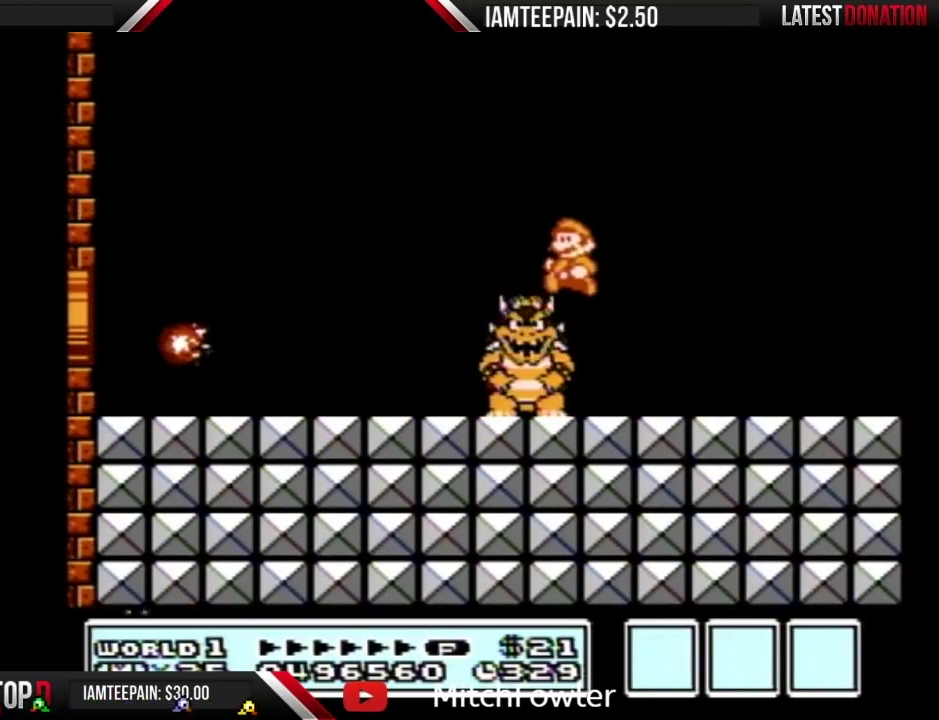
{"buttons": ["A", "B", "DPAD_LEFT"], "events": [[150, "A", "up"], [183, "B", "up"], [233, "A", "down"], [233, "B", "down"], [333, "A", "up"], [333, "B", "up"], [483, "A", "down"], [483, "B", "down"]]}
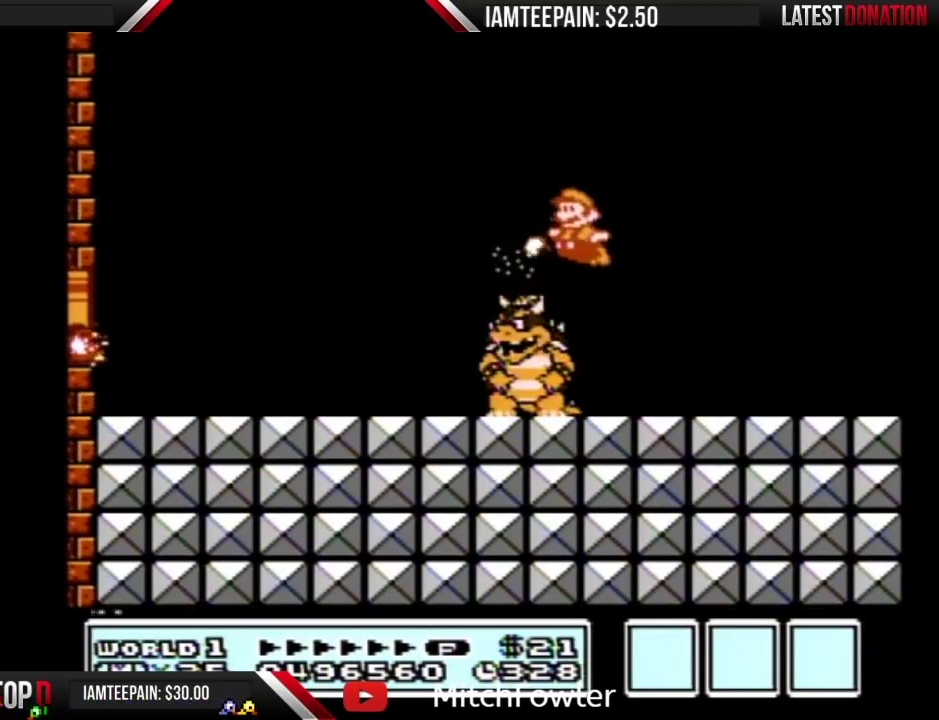
{"buttons": ["B", "DPAD_LEFT"], "events": [[50, "B", "up"], [83, "A", "up"], [150, "A", "down"], [150, "B", "down"], [233, "A", "up"], [233, "B", "up"], [450, "B", "down"]]}
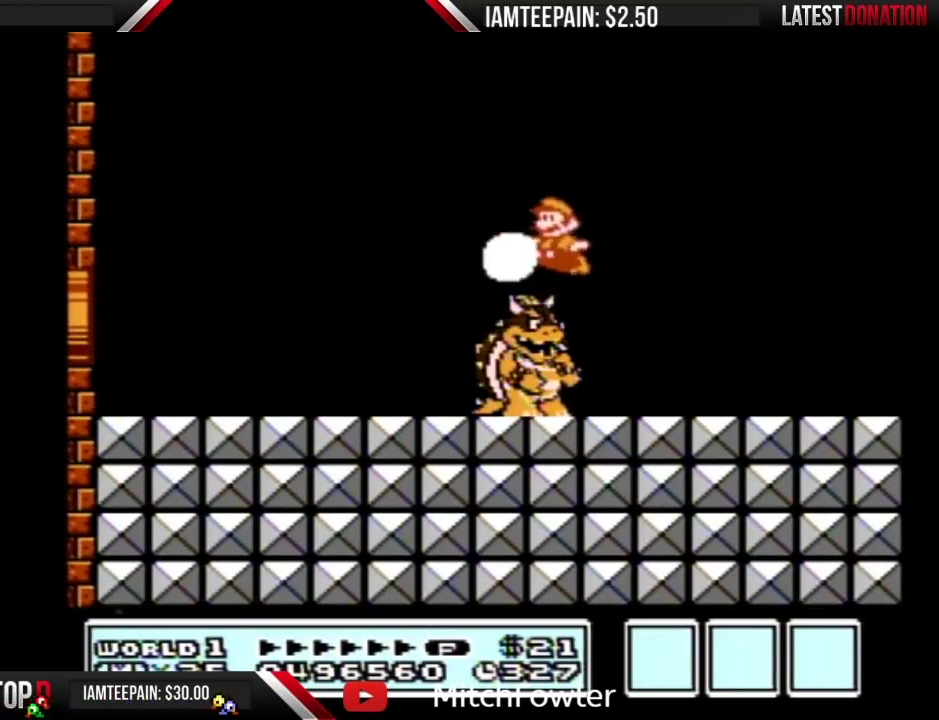
{"buttons": ["DPAD_LEFT"], "events": [[17, "B", "up"], [117, "B", "down"], [183, "B", "up"], [267, "B", "down"], [333, "B", "up"], [433, "B", "down"], [483, "B", "up"]]}
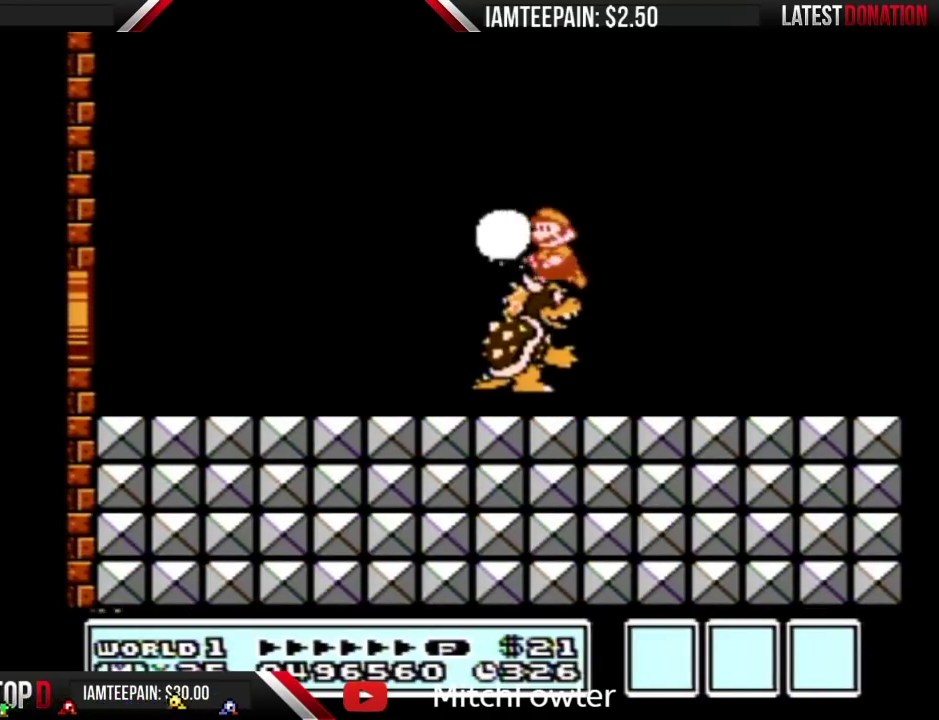
{"buttons": ["DPAD_LEFT"], "events": [[83, "B", "down"], [150, "B", "up"], [233, "B", "down"], [300, "B", "up"], [367, "B", "down"], [467, "B", "up"]]}
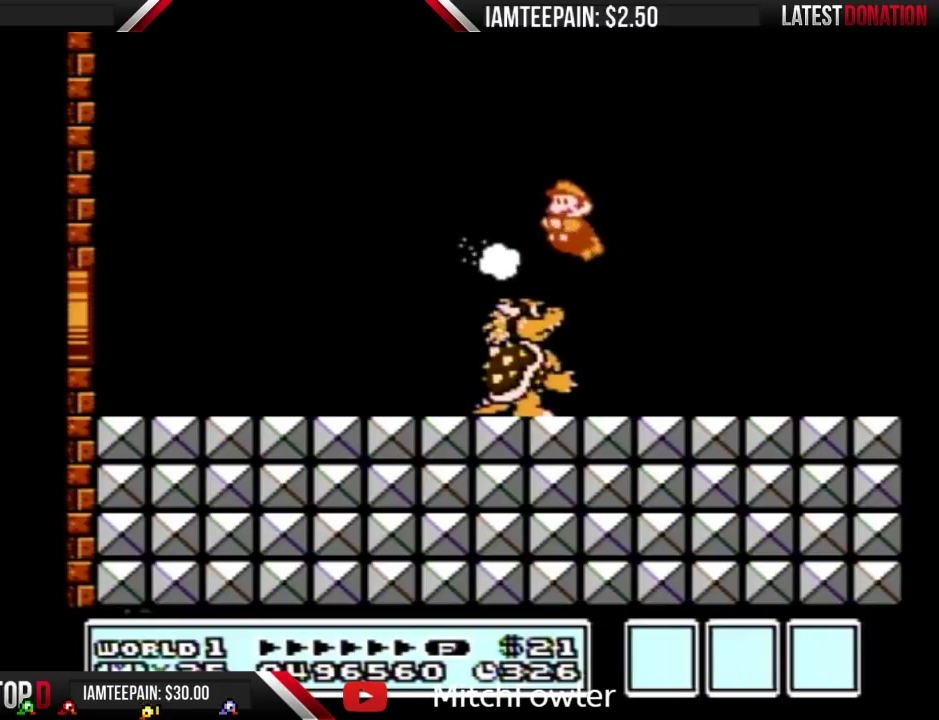
{"buttons": ["DPAD_LEFT"], "events": [[50, "B", "down"], [117, "B", "up"], [200, "B", "down"], [267, "B", "up"], [333, "B", "down"], [433, "B", "up"]]}
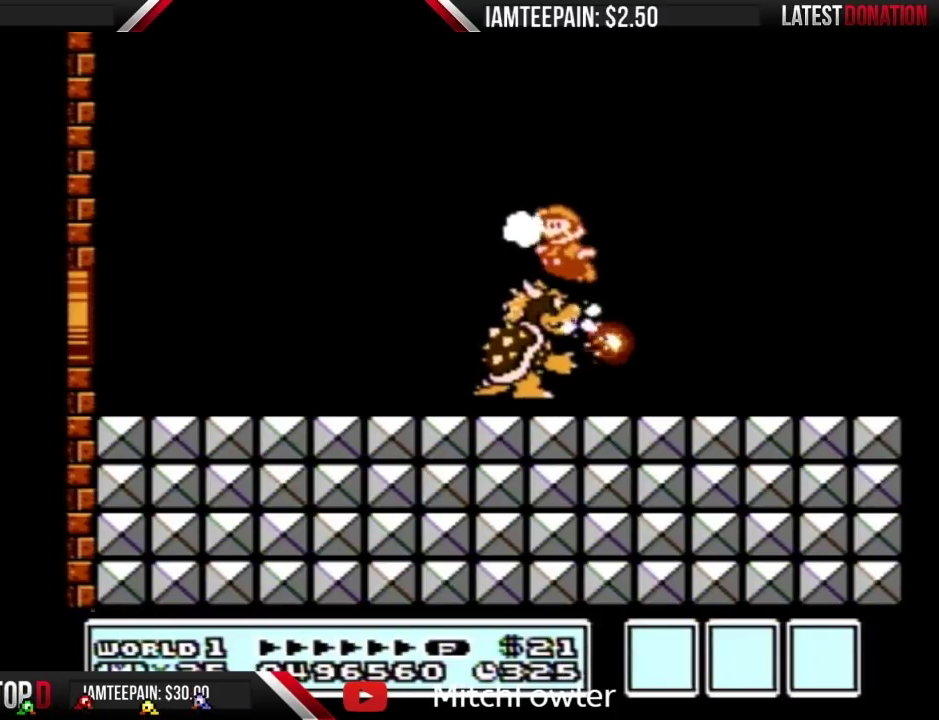
{"buttons": ["B", "DPAD_LEFT"], "events": [[17, "B", "down"], [83, "B", "up"], [183, "B", "down"], [267, "B", "up"], [333, "B", "down"], [433, "B", "up"], [483, "B", "down"]]}
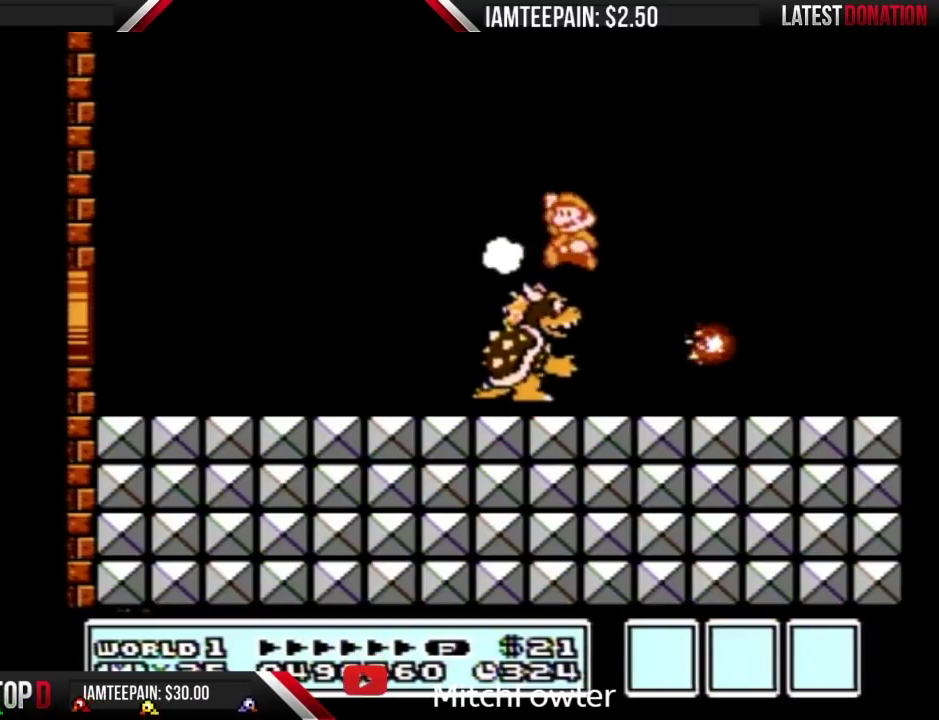
{"buttons": ["B", "DPAD_LEFT"], "events": [[83, "B", "up"], [150, "B", "down"], [233, "B", "up"], [333, "B", "down"], [400, "B", "up"], [483, "B", "down"]]}
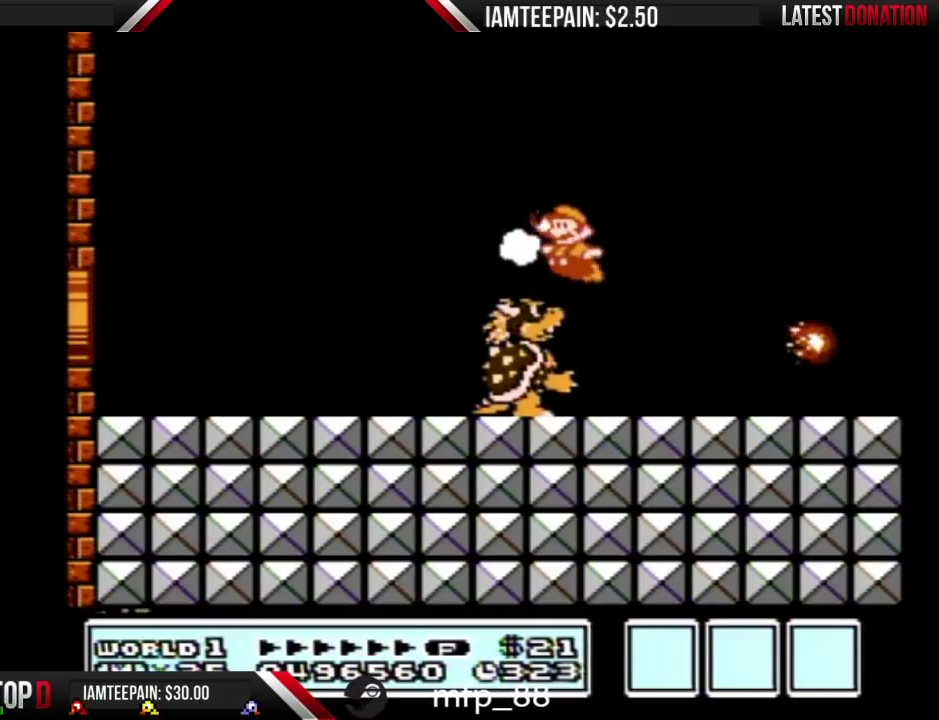
{"buttons": ["B", "DPAD_LEFT"], "events": [[17, "A", "down"], [300, "A", "up"], [333, "B", "up"], [467, "B", "down"]]}
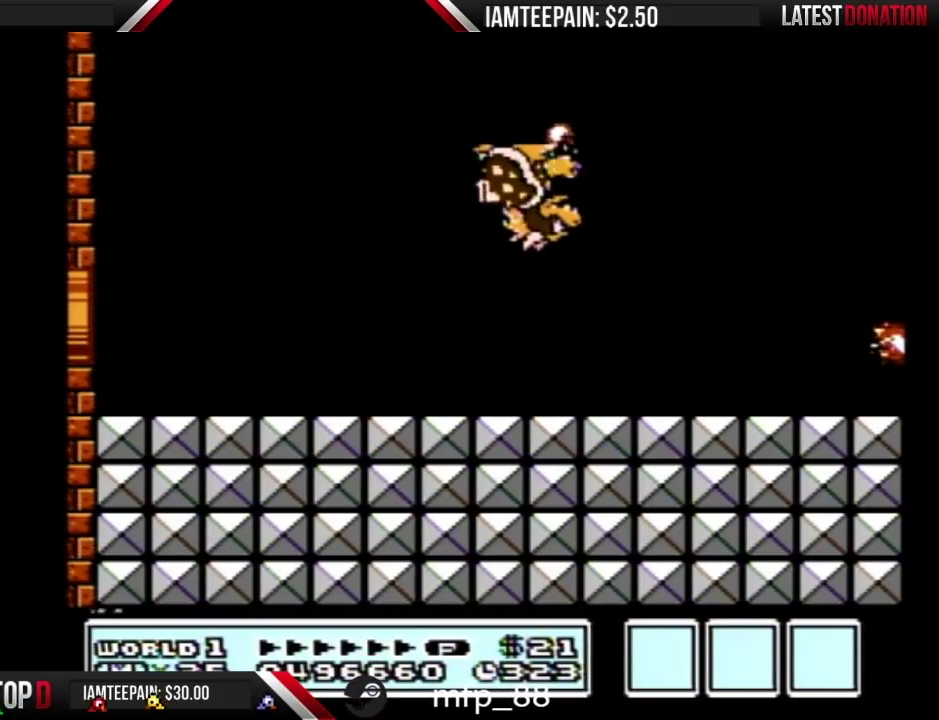
{"buttons": ["B", "DPAD_LEFT"], "events": []}
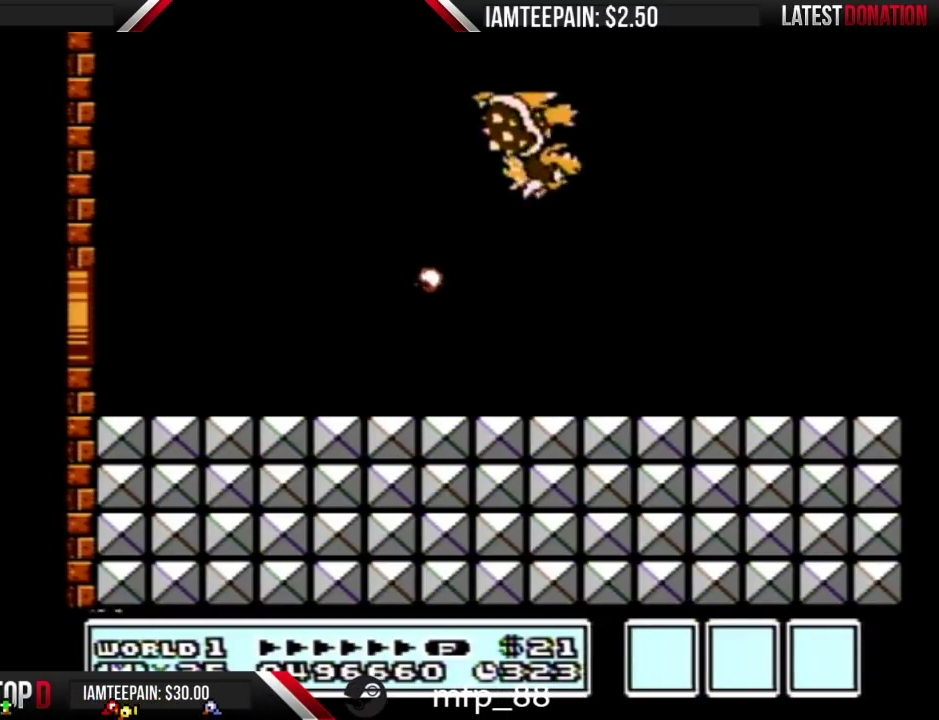
{"buttons": ["B", "DPAD_LEFT"], "events": []}
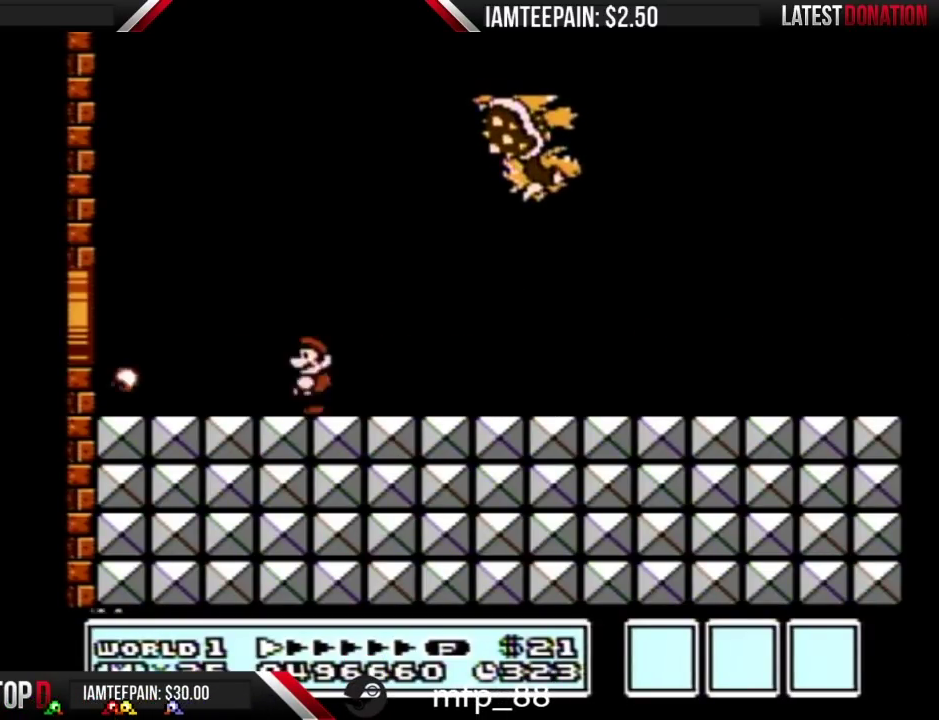
{"buttons": ["B"], "events": [[483, "DPAD_LEFT", "up"]]}
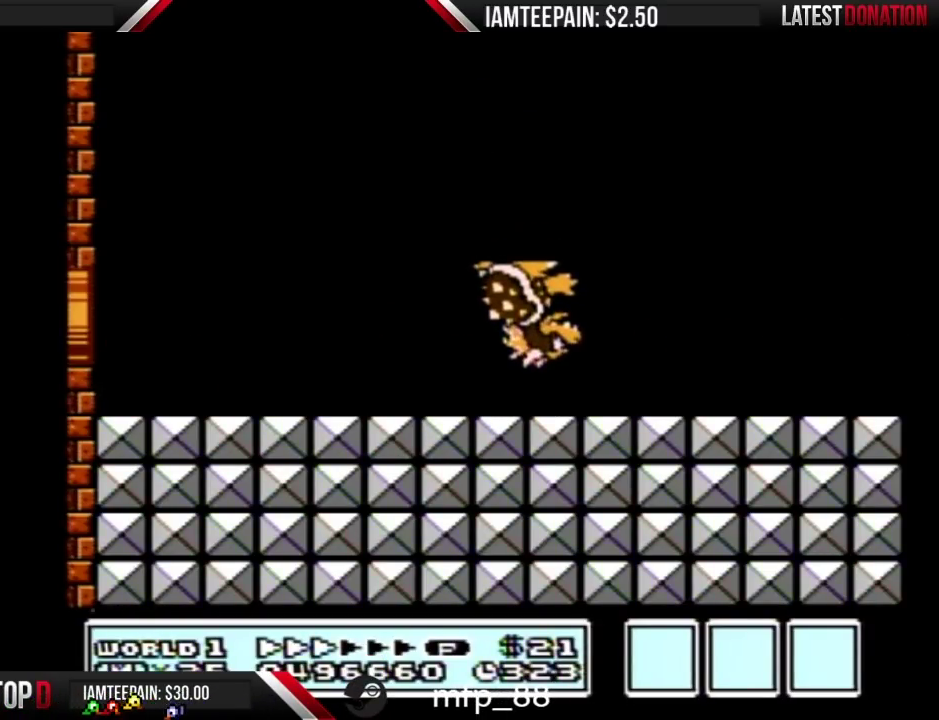
{"buttons": ["B", "DPAD_RIGHT"], "events": [[17, "A", "down"], [17, "DPAD_RIGHT", "down"], [117, "A", "up"]]}
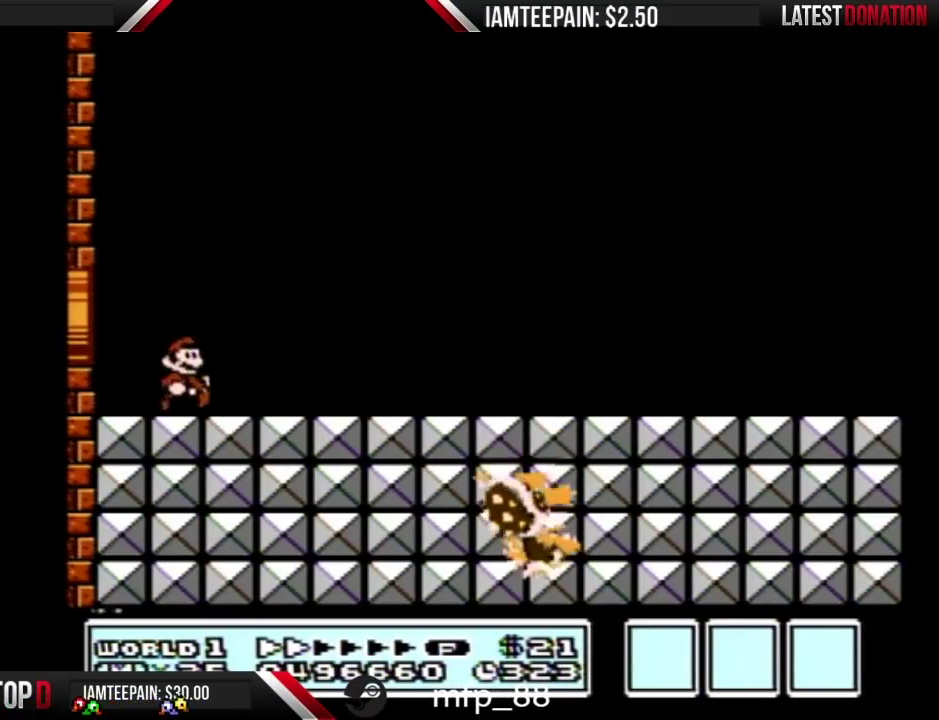
{"buttons": ["B", "DPAD_RIGHT"], "events": []}
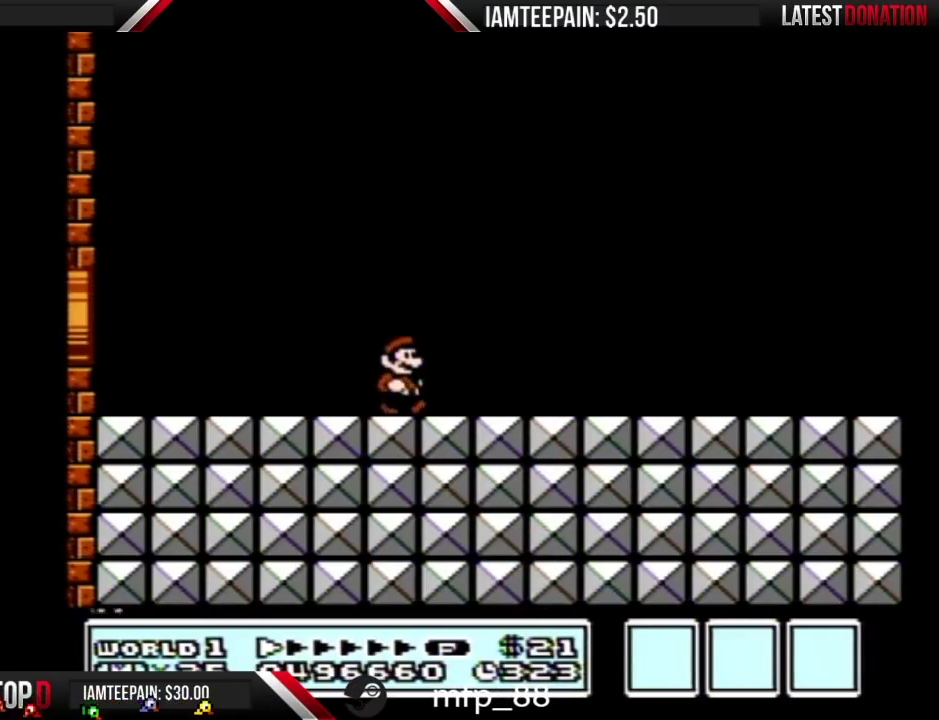
{"buttons": ["B", "DPAD_RIGHT"], "events": []}
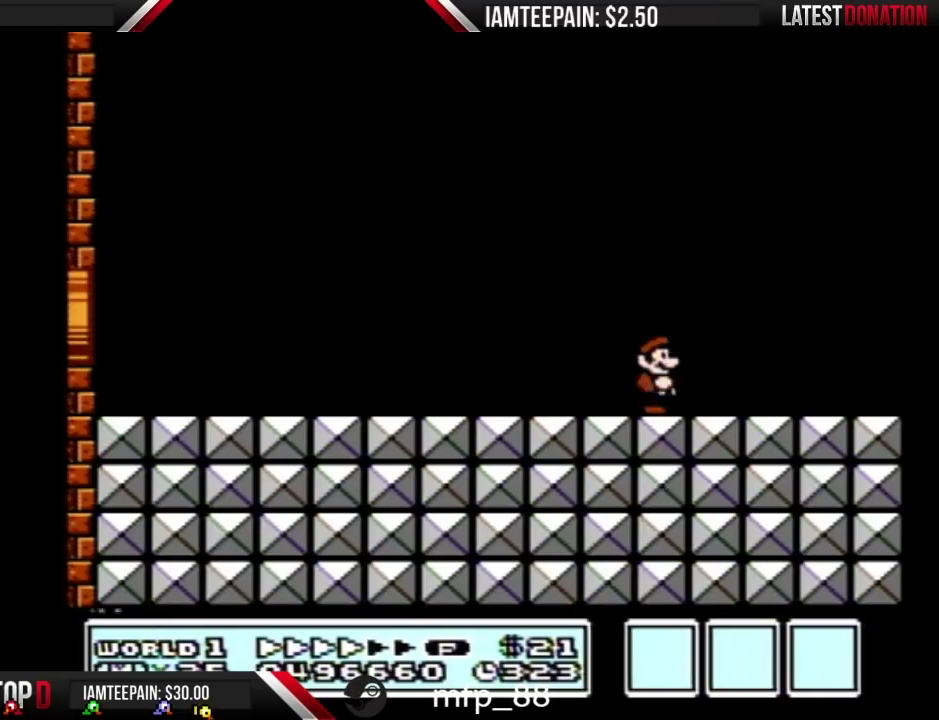
{"buttons": ["A", "B", "DPAD_LEFT"], "events": [[400, "A", "down"], [450, "DPAD_LEFT", "down"], [450, "DPAD_RIGHT", "up"]]}
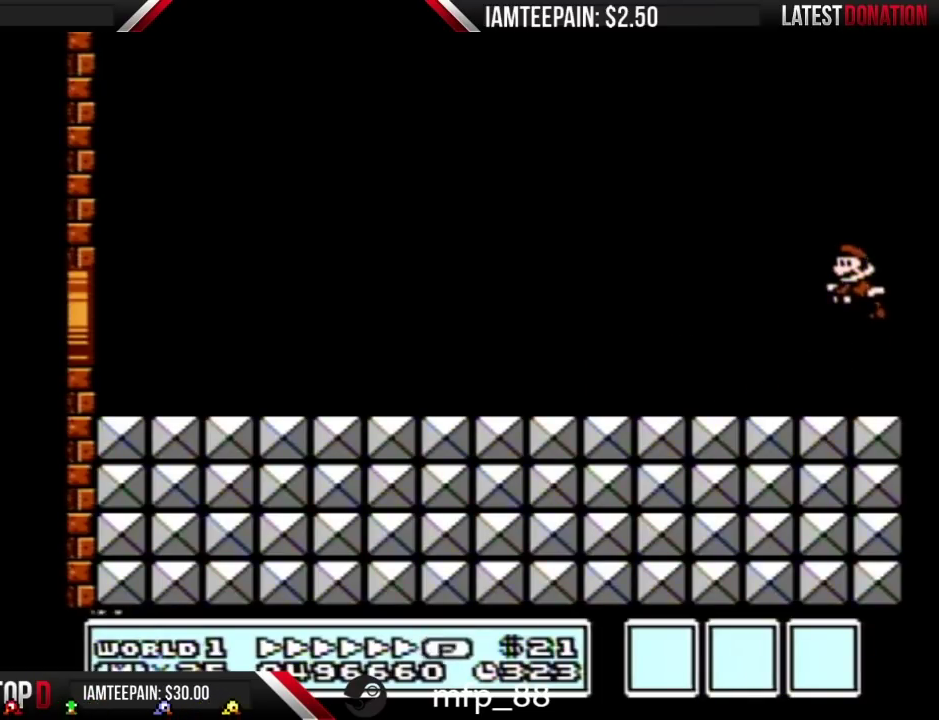
{"buttons": ["A", "B", "DPAD_LEFT"], "events": []}
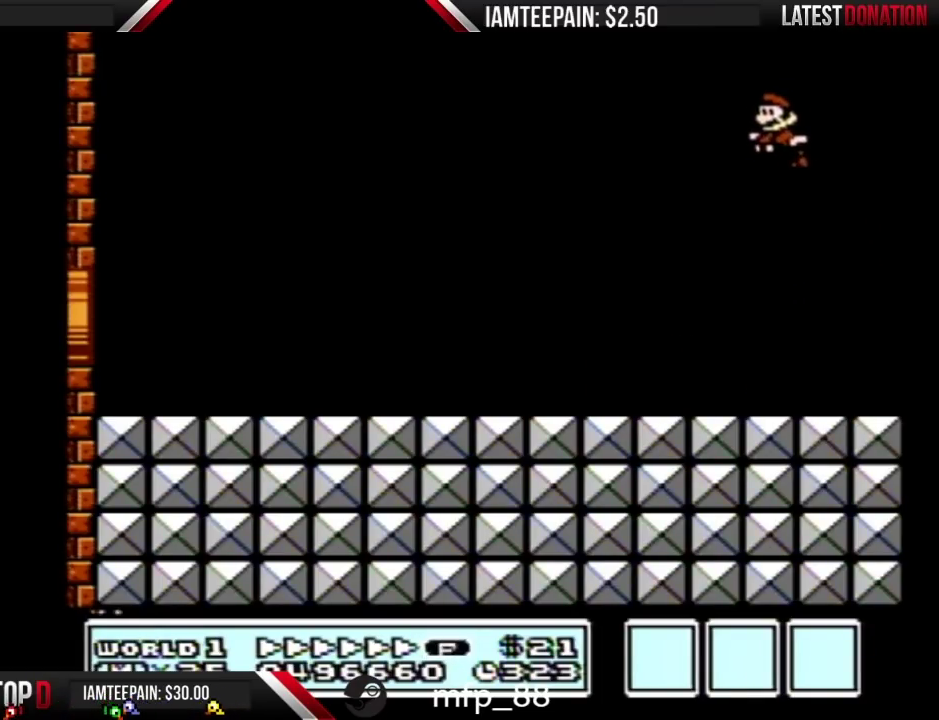
{"buttons": ["B", "DPAD_LEFT"], "events": [[83, "A", "up"]]}
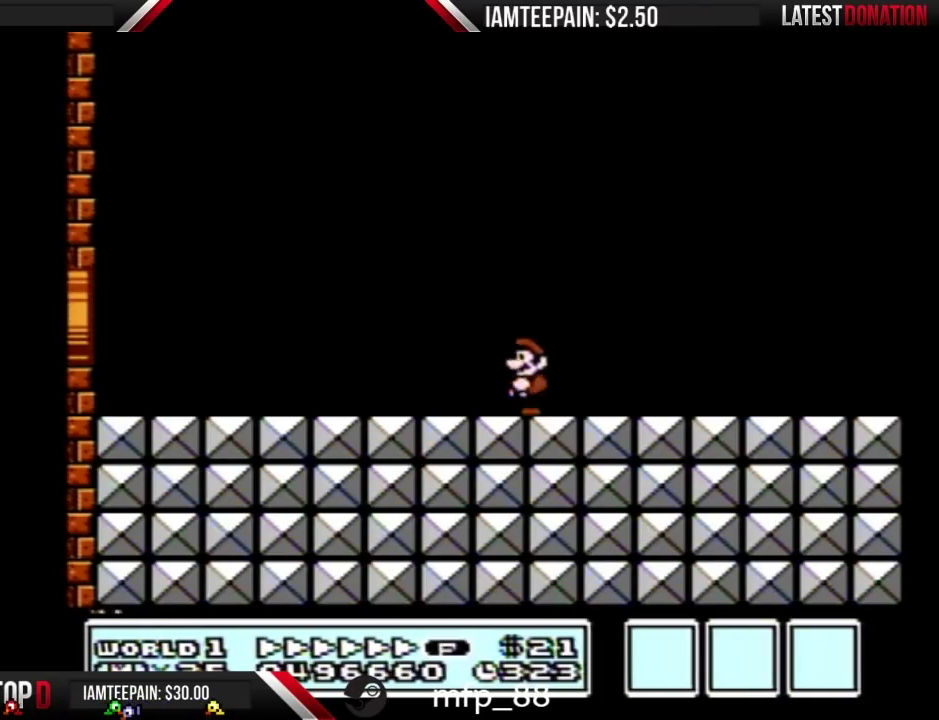
{"buttons": ["B", "DPAD_LEFT"], "events": []}
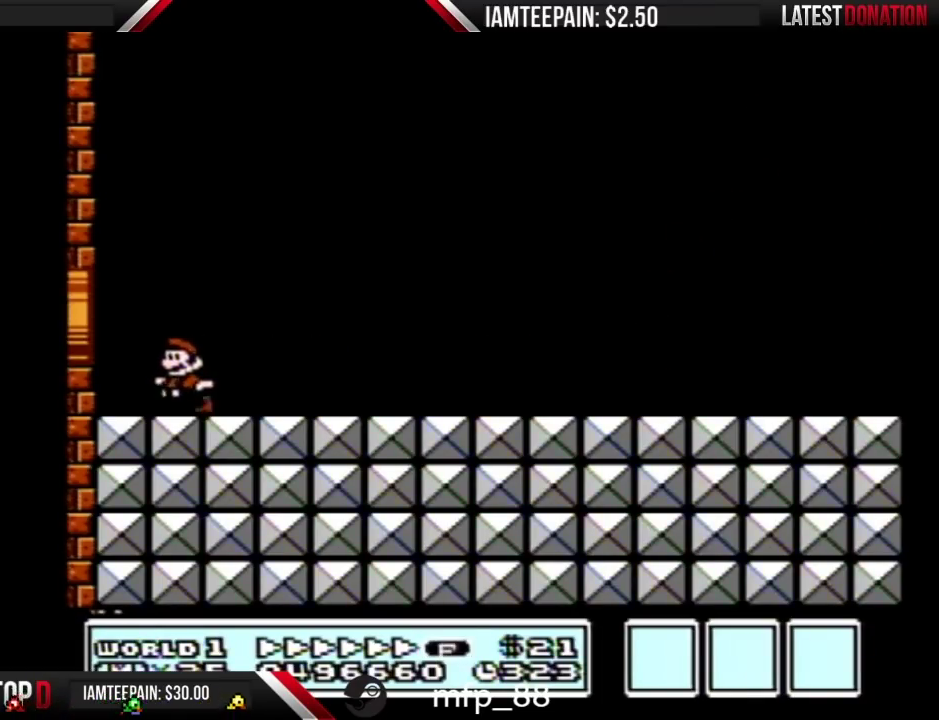
{"buttons": ["A", "B", "DPAD_RIGHT"], "events": [[50, "A", "down"], [83, "DPAD_LEFT", "up"], [150, "DPAD_RIGHT", "down"]]}
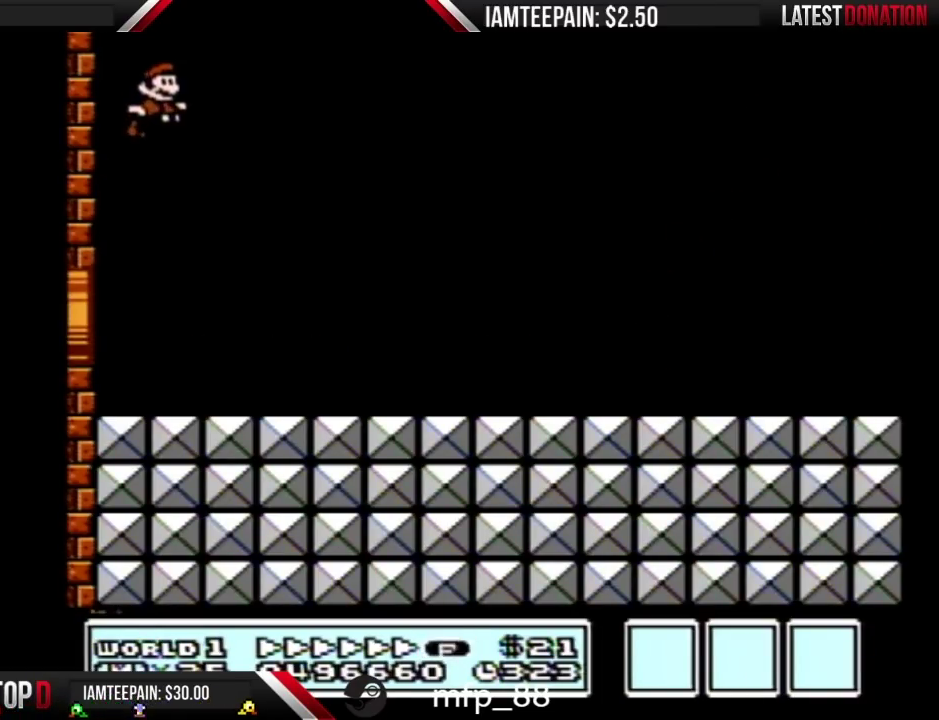
{"buttons": ["B", "DPAD_RIGHT"], "events": [[333, "A", "up"]]}